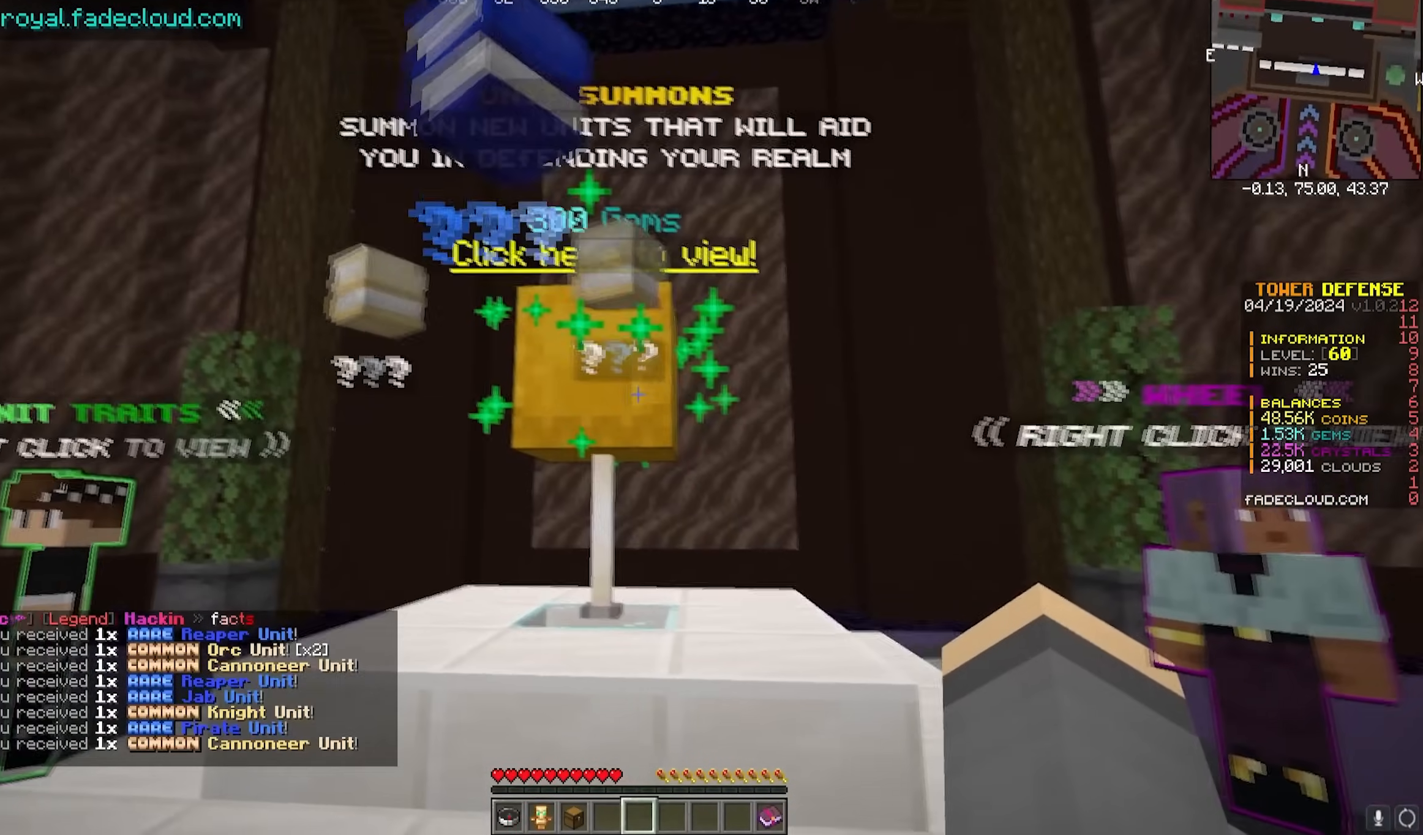
Gameplay with keyboard and mouse; each line is a JSON object with the keys and mouse buttons held at the frame after it. "events" lists presses ("down") and releases ("up") of "a", "d", "s", "w", "mouse_left" and "mouse_right" between this image and that frame as [ms after this image, input, new state], when the widget could be followed in between. "mouse_left", "mouse_right" = the "left", "right" buttons of the "mouse" list. No other keys are recorded. Fast repeated clicks can show as one long hold. Mouse movement is not recorded.
{"keys": [], "mouse": [], "events": [[383, "mouse_right", "down"], [483, "mouse_right", "up"]]}
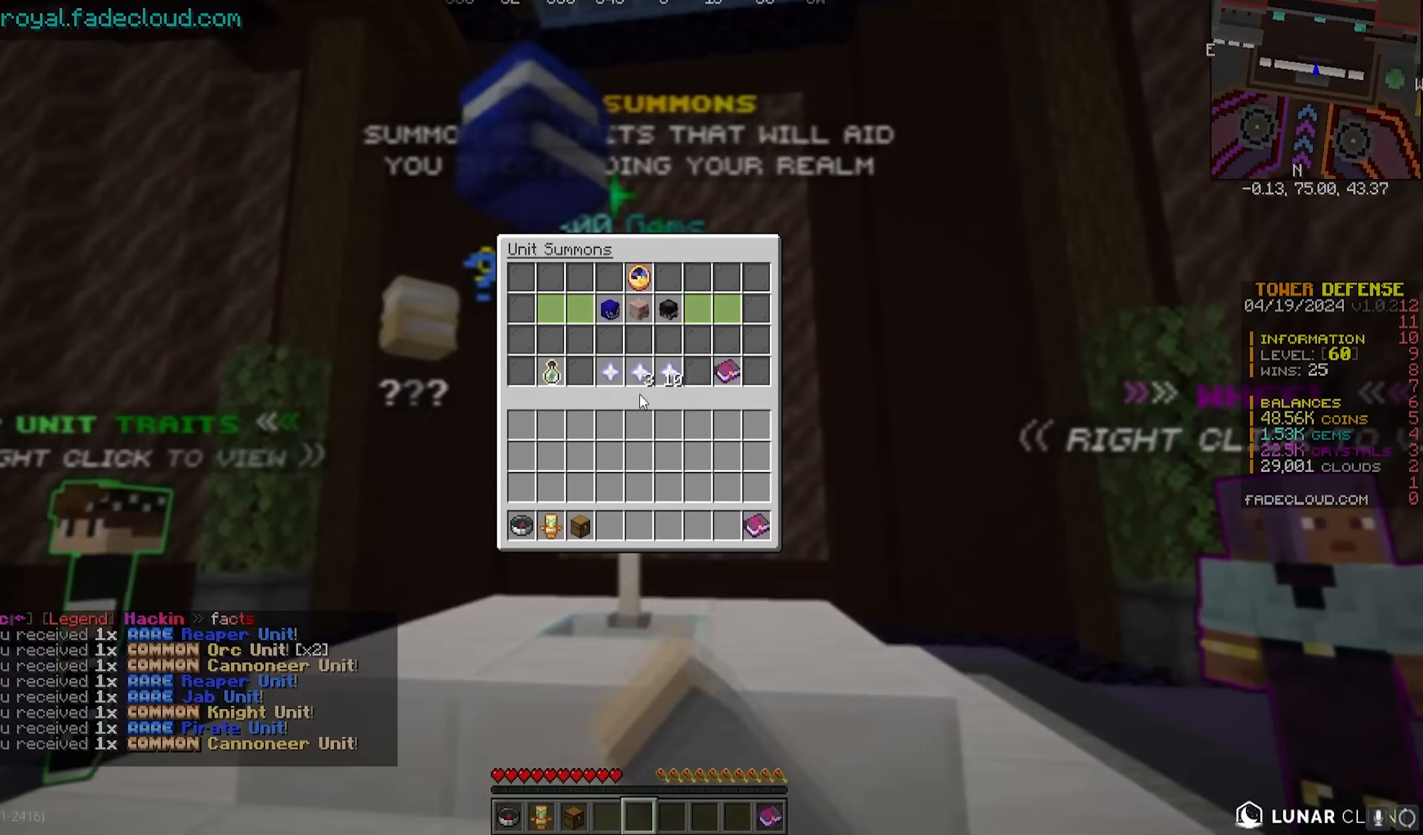
{"keys": [], "mouse": [], "events": []}
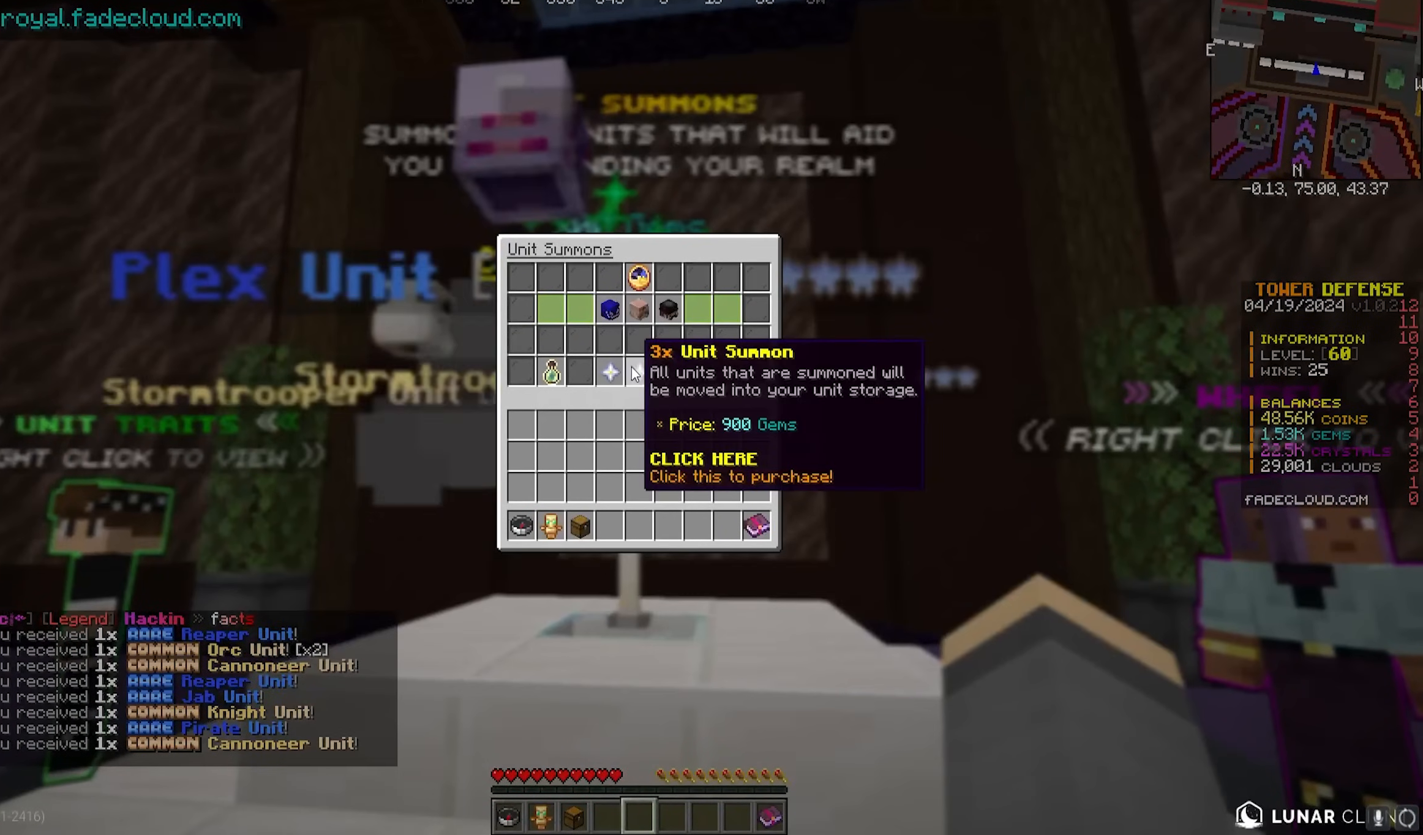
{"keys": [], "mouse": [], "events": []}
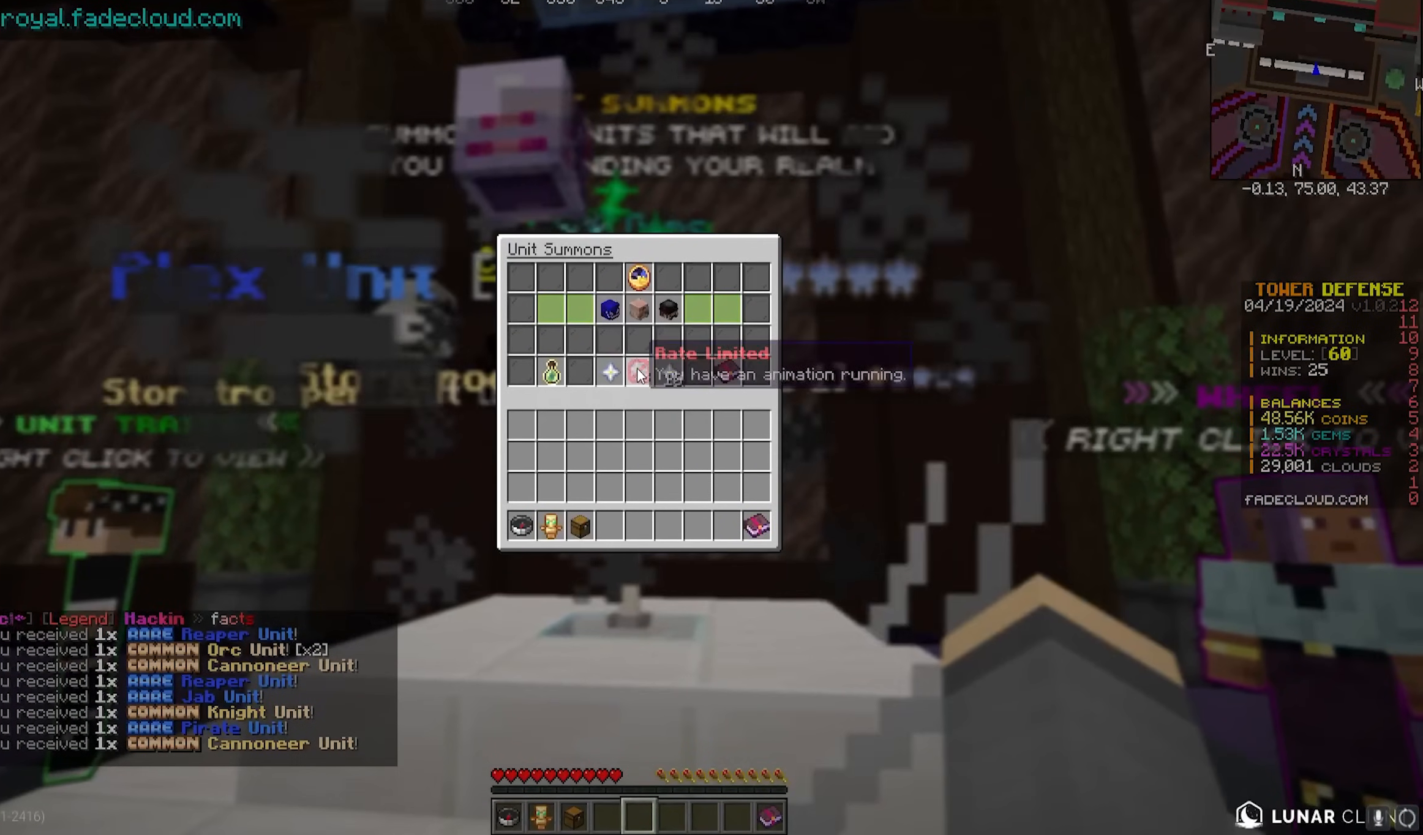
{"keys": [], "mouse": [], "events": []}
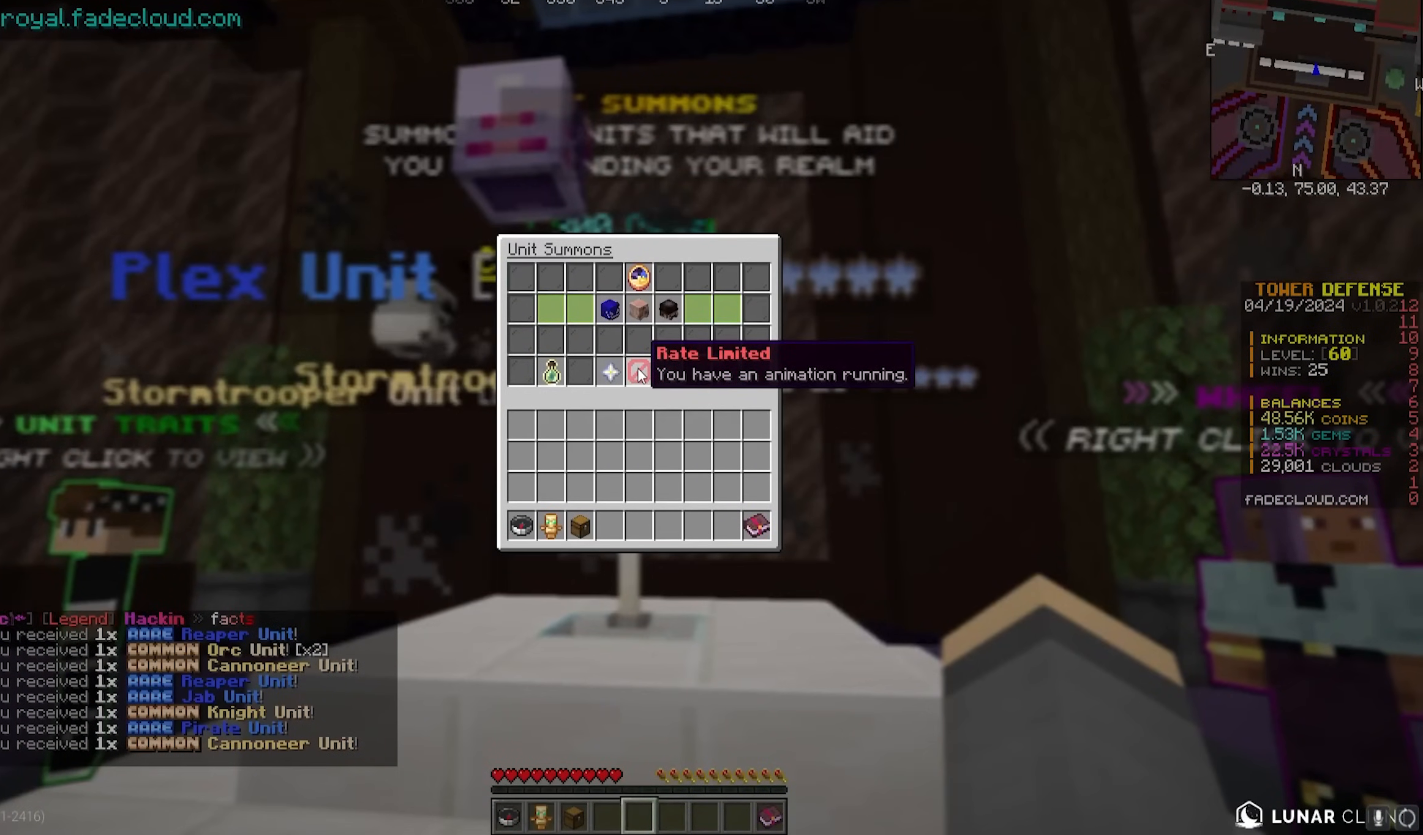
{"keys": [], "mouse": [], "events": []}
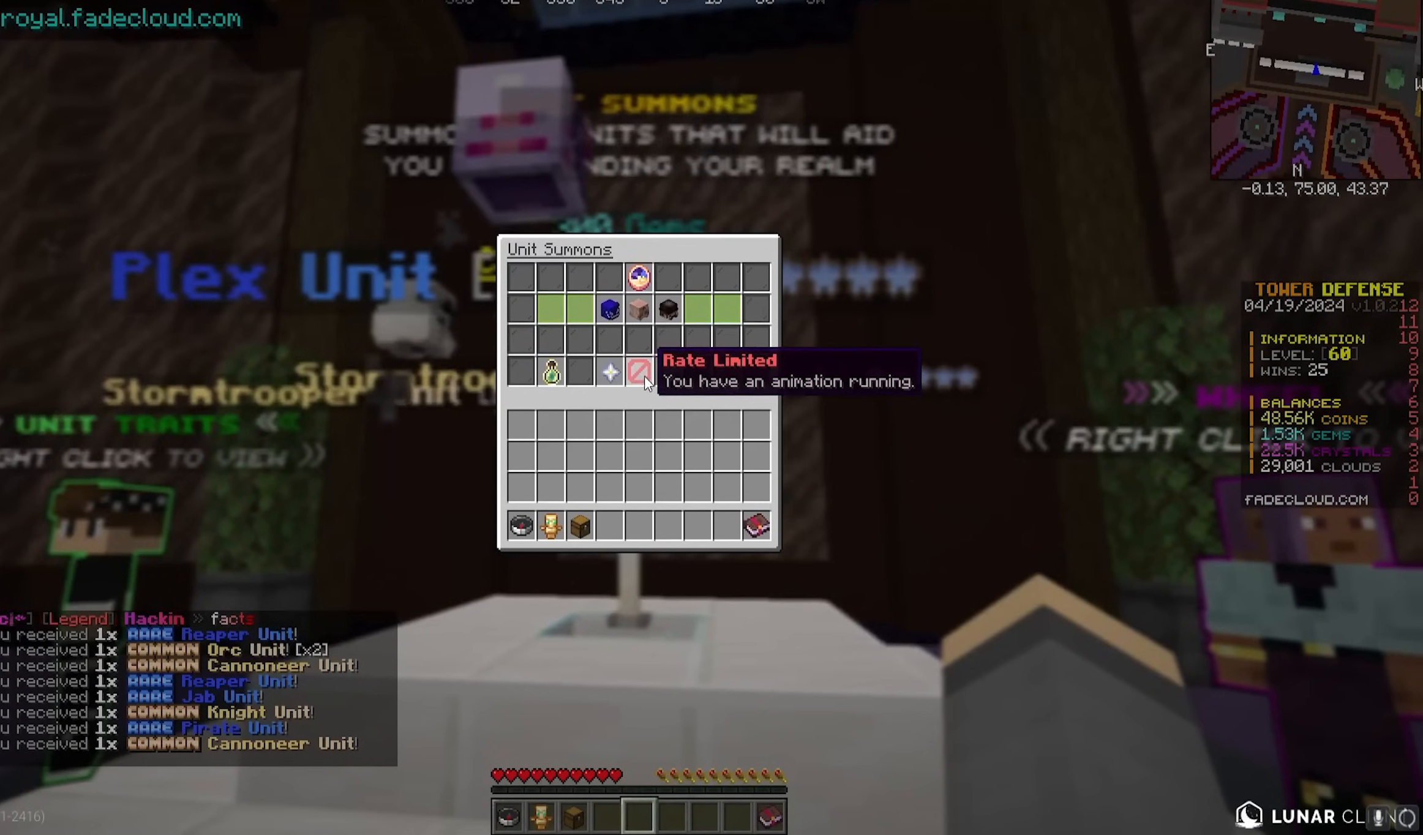
{"keys": [], "mouse": [], "events": []}
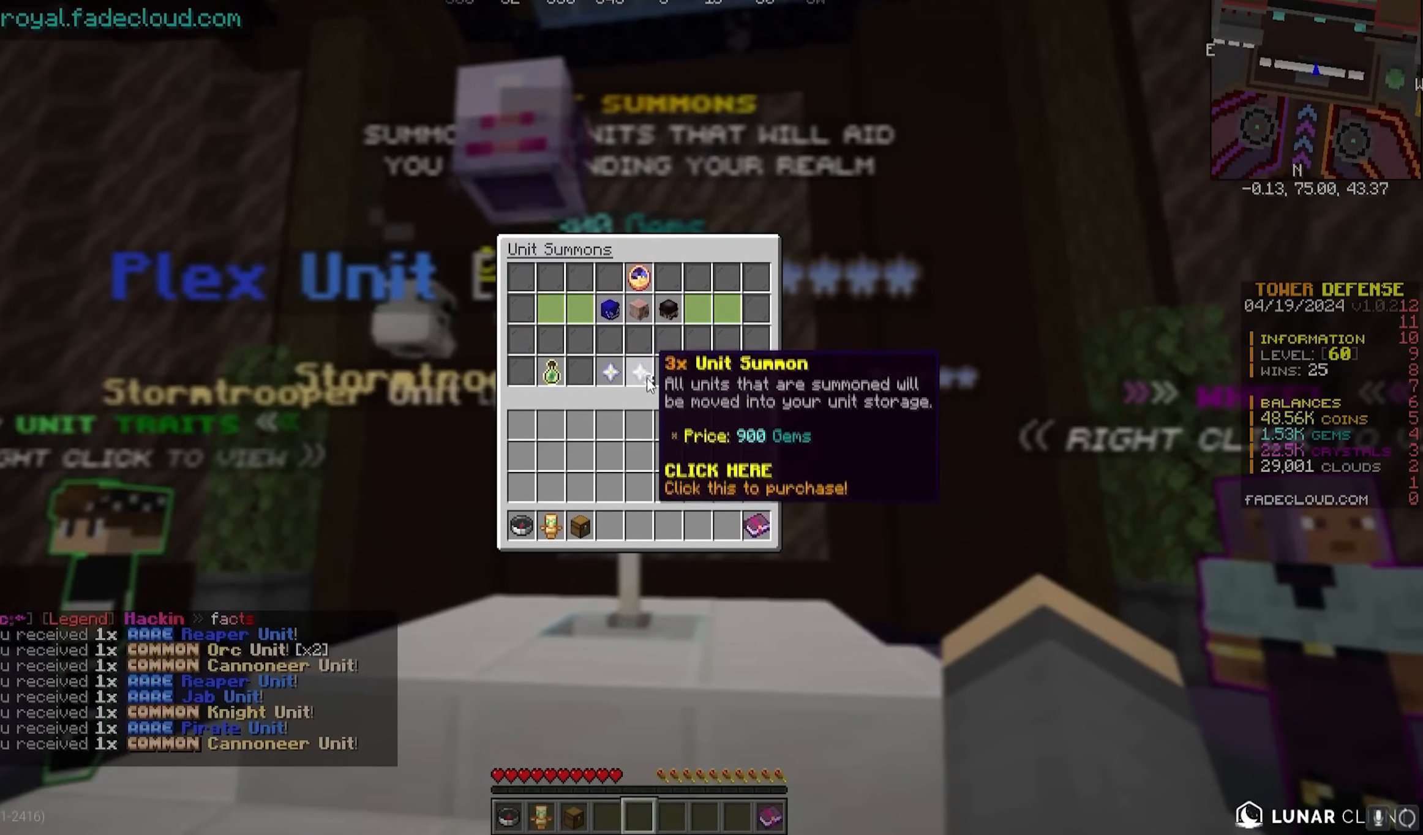
{"keys": [], "mouse": ["left"], "events": [[467, "mouse_left", "down"]]}
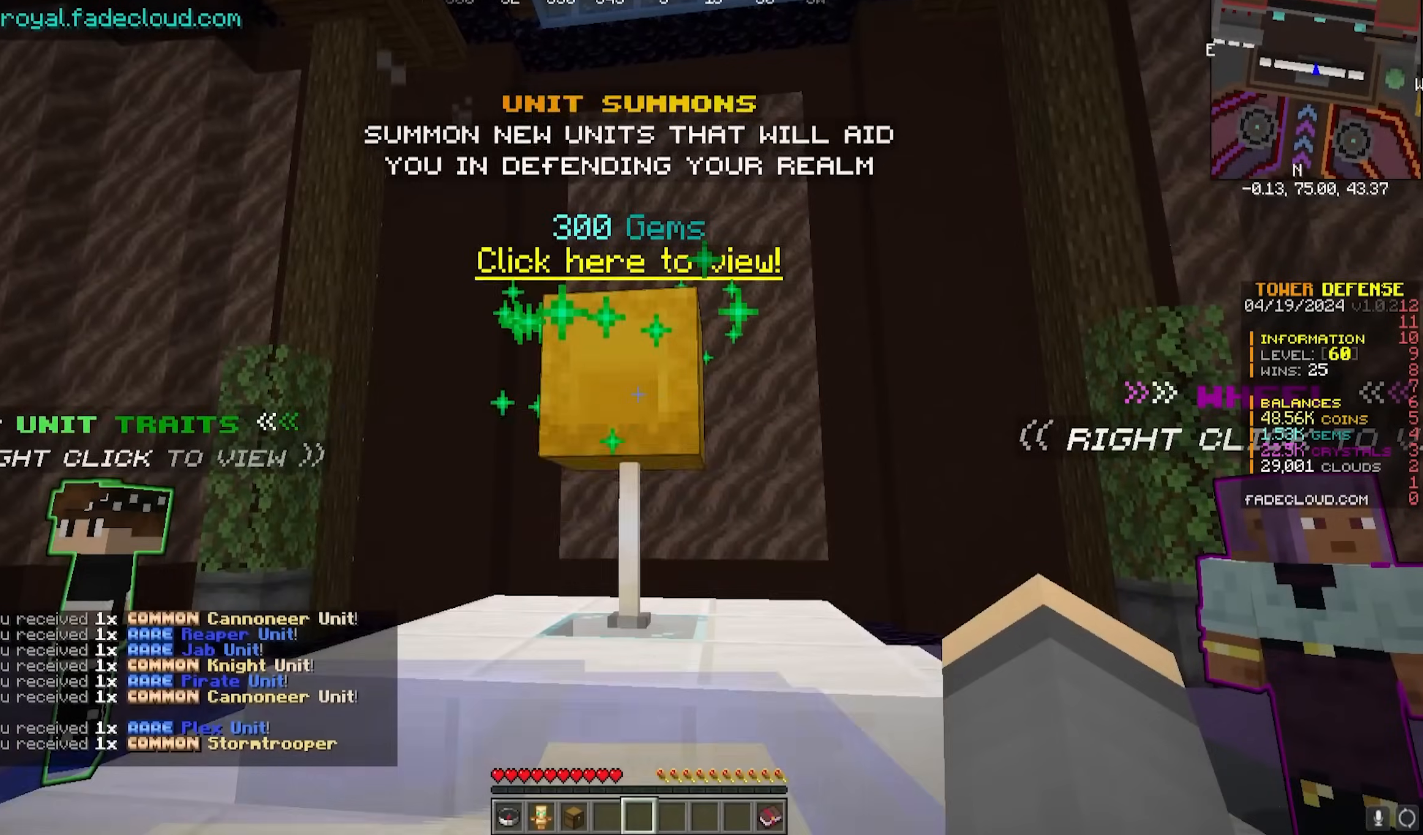
{"keys": ["s"], "mouse": [], "events": [[67, "mouse_left", "up"], [200, "s", "down"]]}
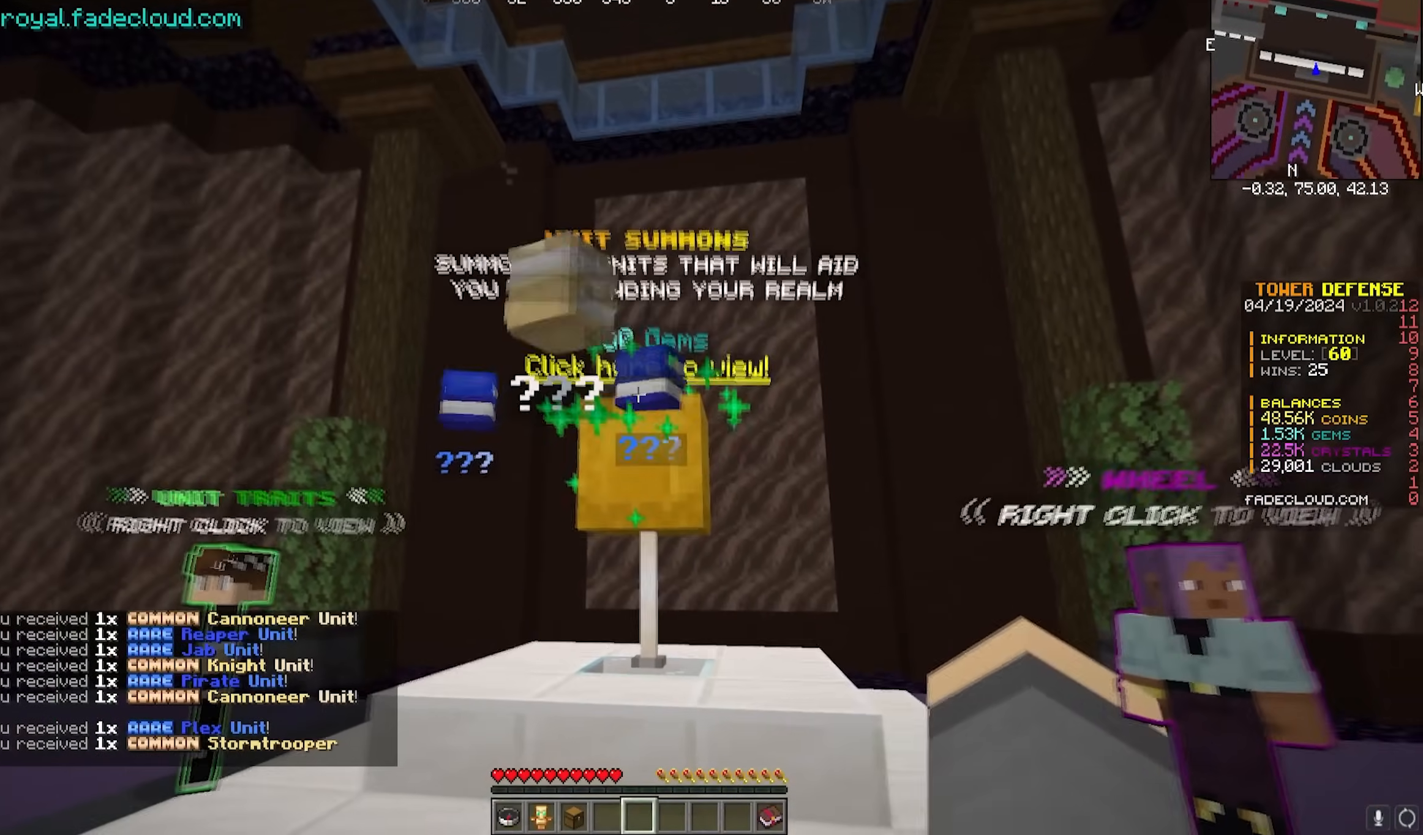
{"keys": ["s"], "mouse": [], "events": []}
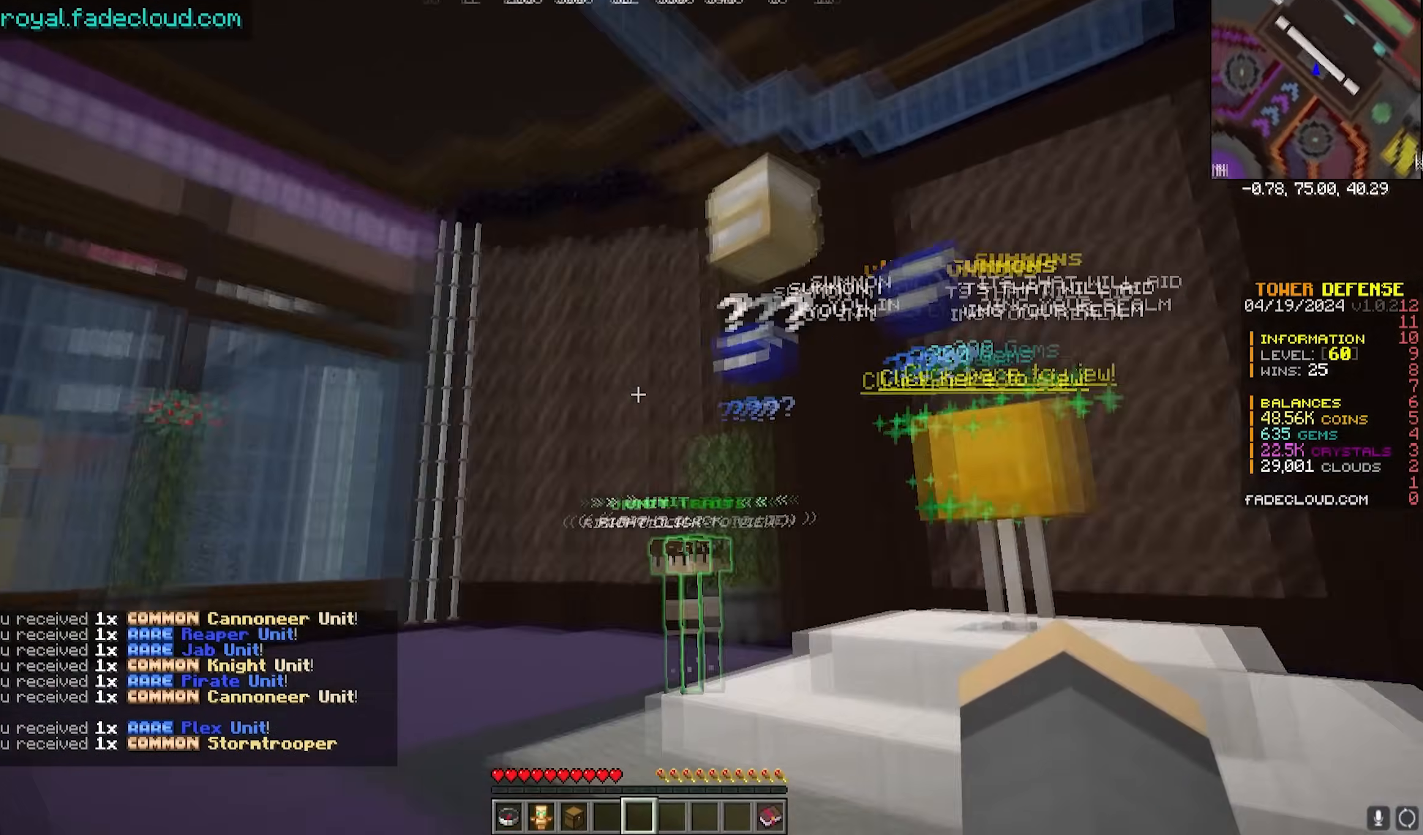
{"keys": ["w"], "mouse": [], "events": [[50, "s", "up"], [383, "w", "down"]]}
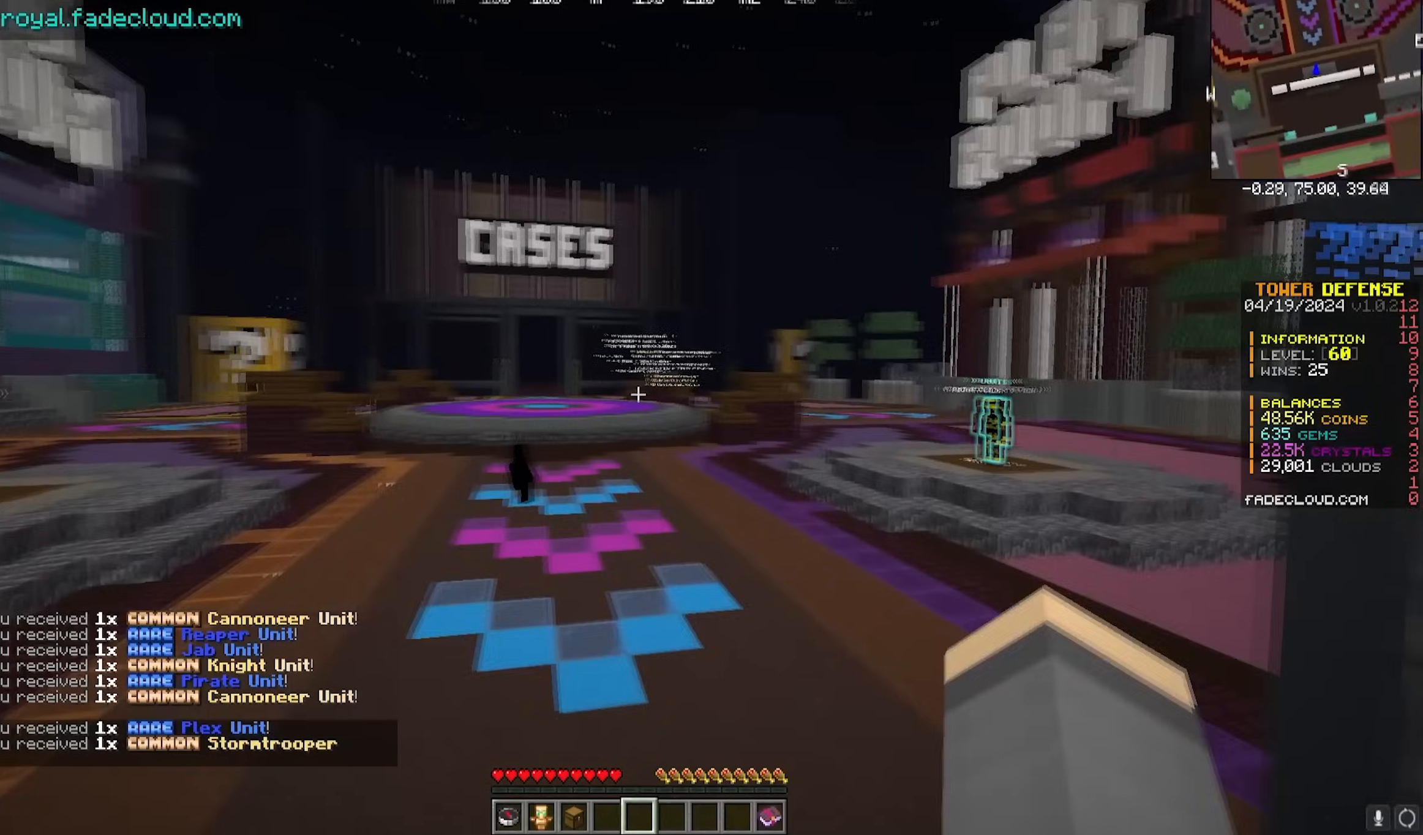
{"keys": ["w"], "mouse": [], "events": []}
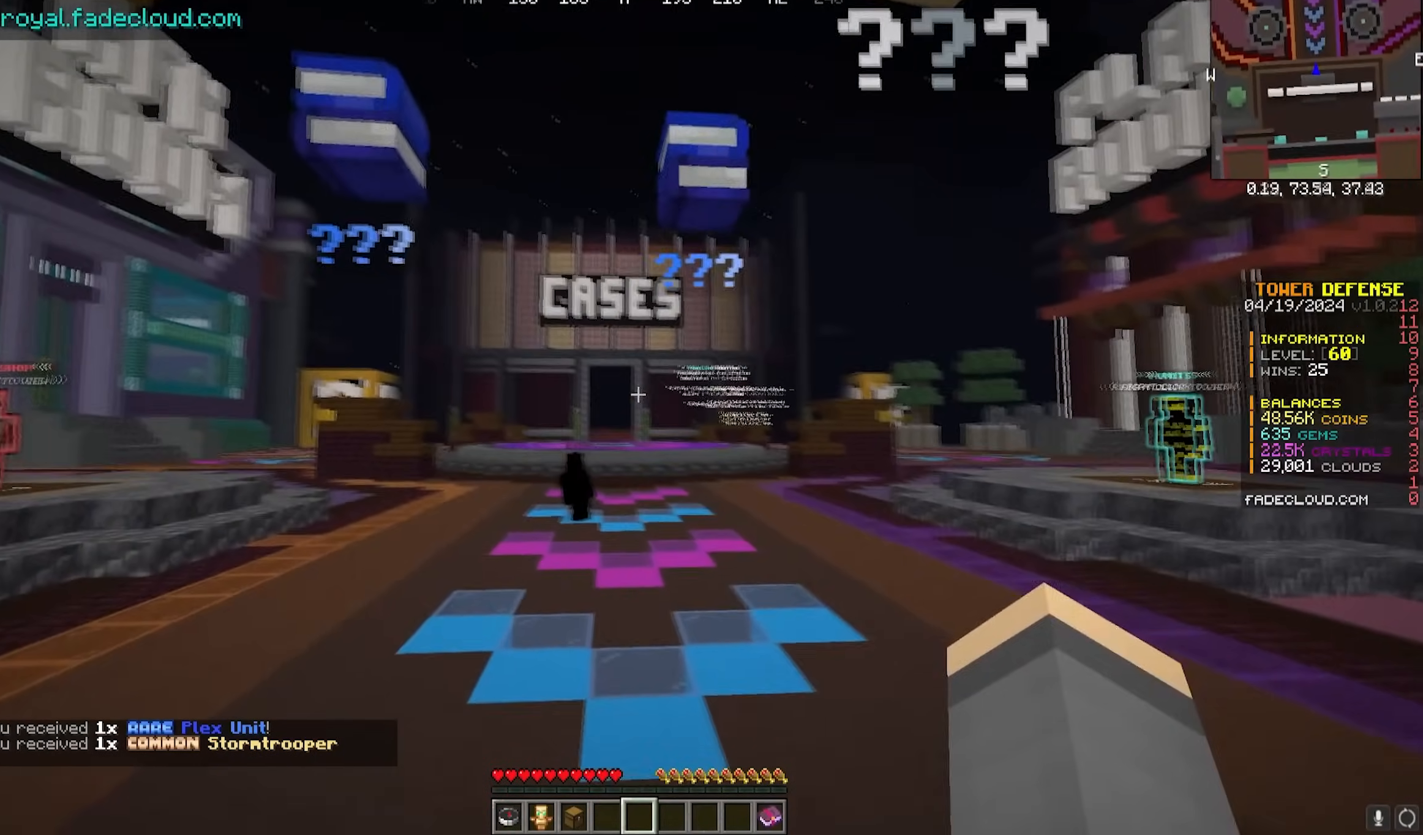
{"keys": ["w"], "mouse": [], "events": []}
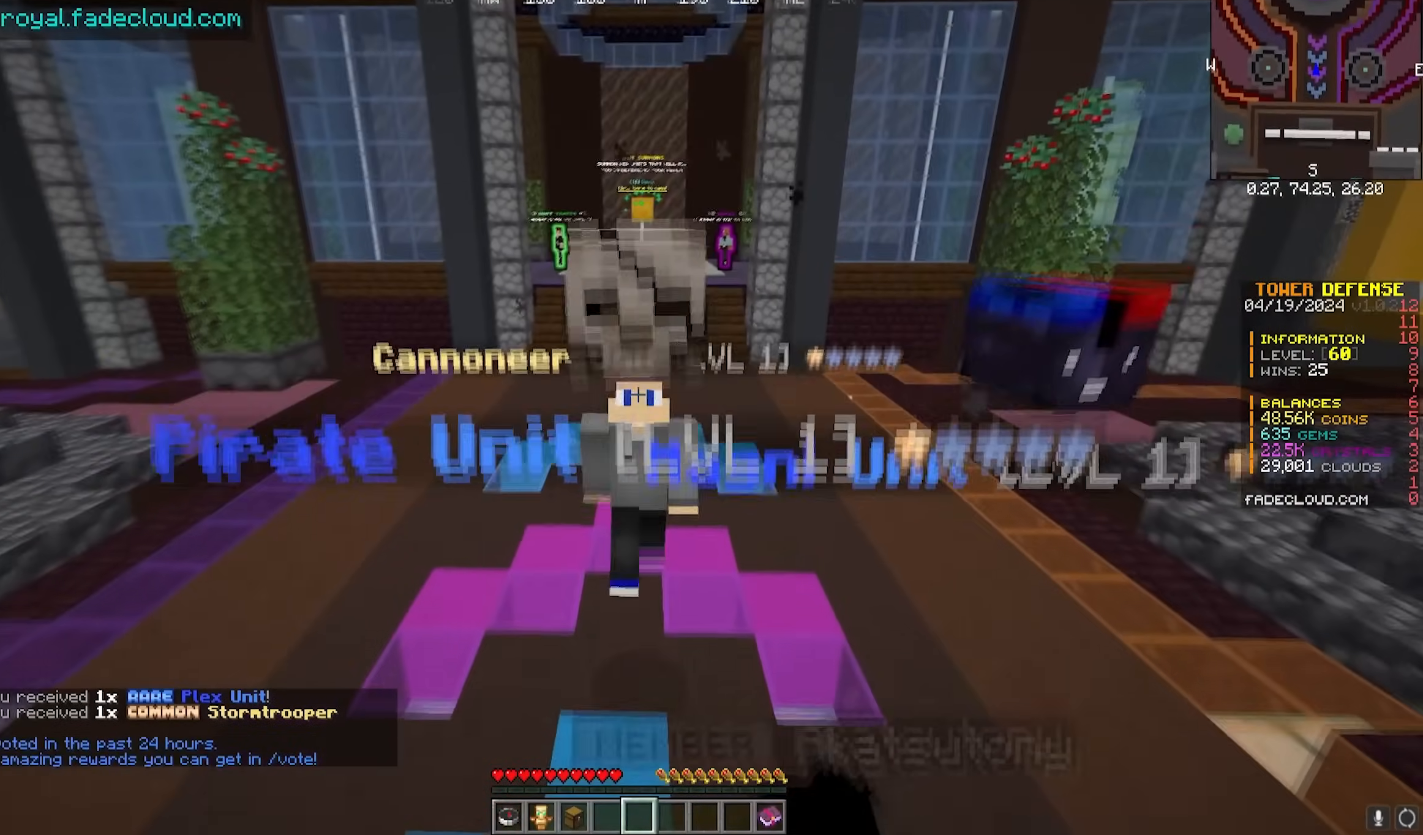
{"keys": [], "mouse": [], "events": [[233, "w", "up"]]}
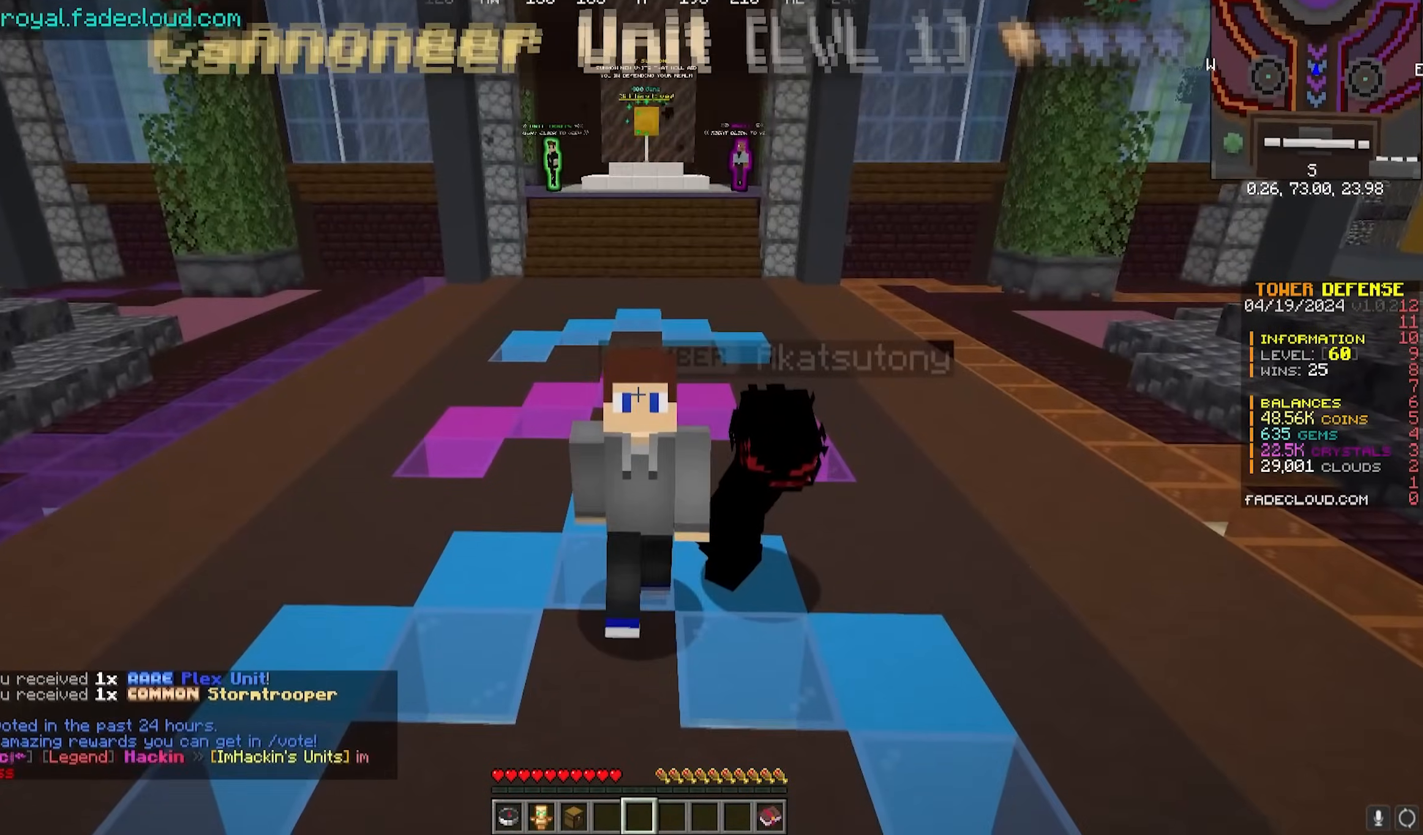
{"keys": ["s"], "mouse": [], "events": [[183, "s", "down"]]}
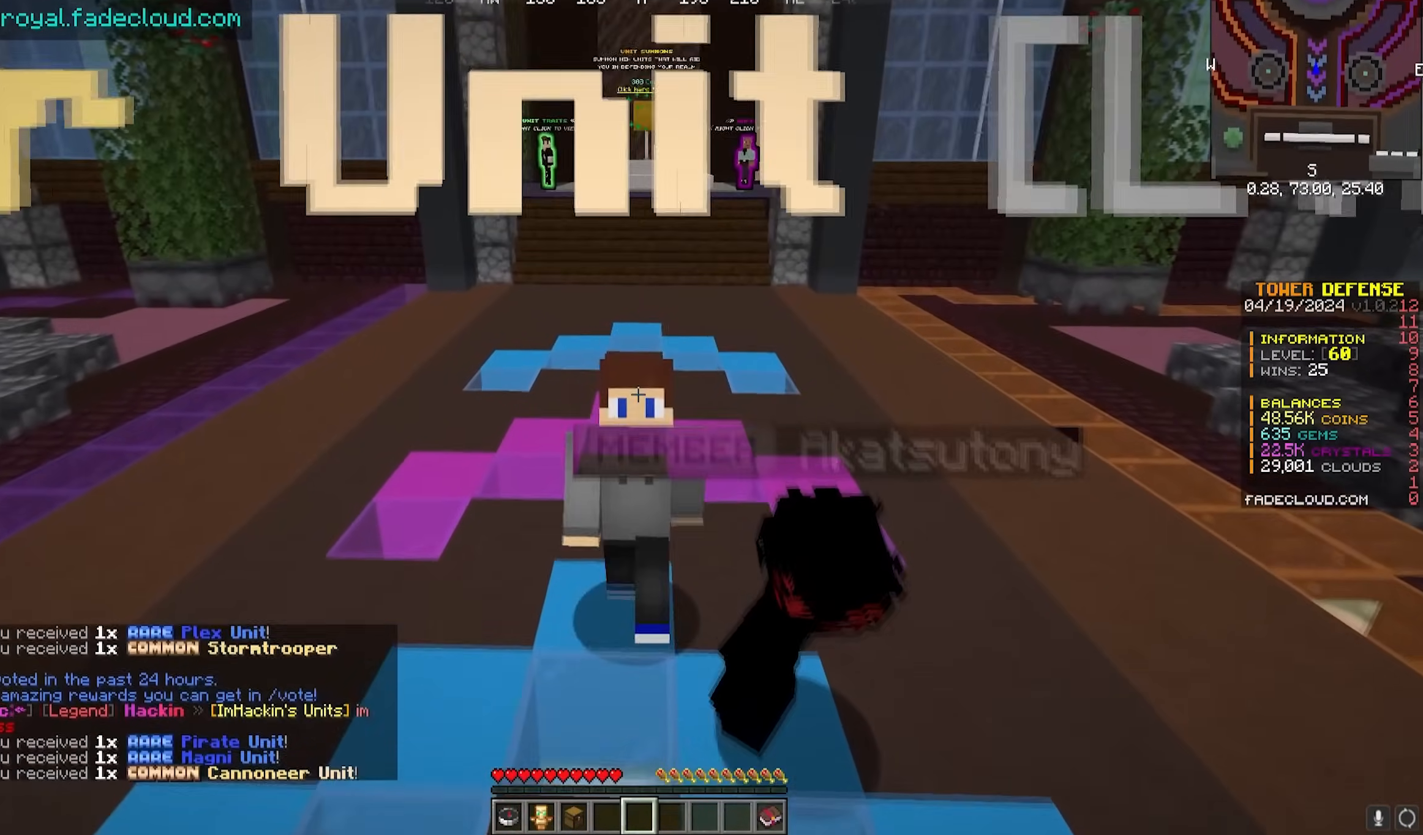
{"keys": ["s"], "mouse": [], "events": []}
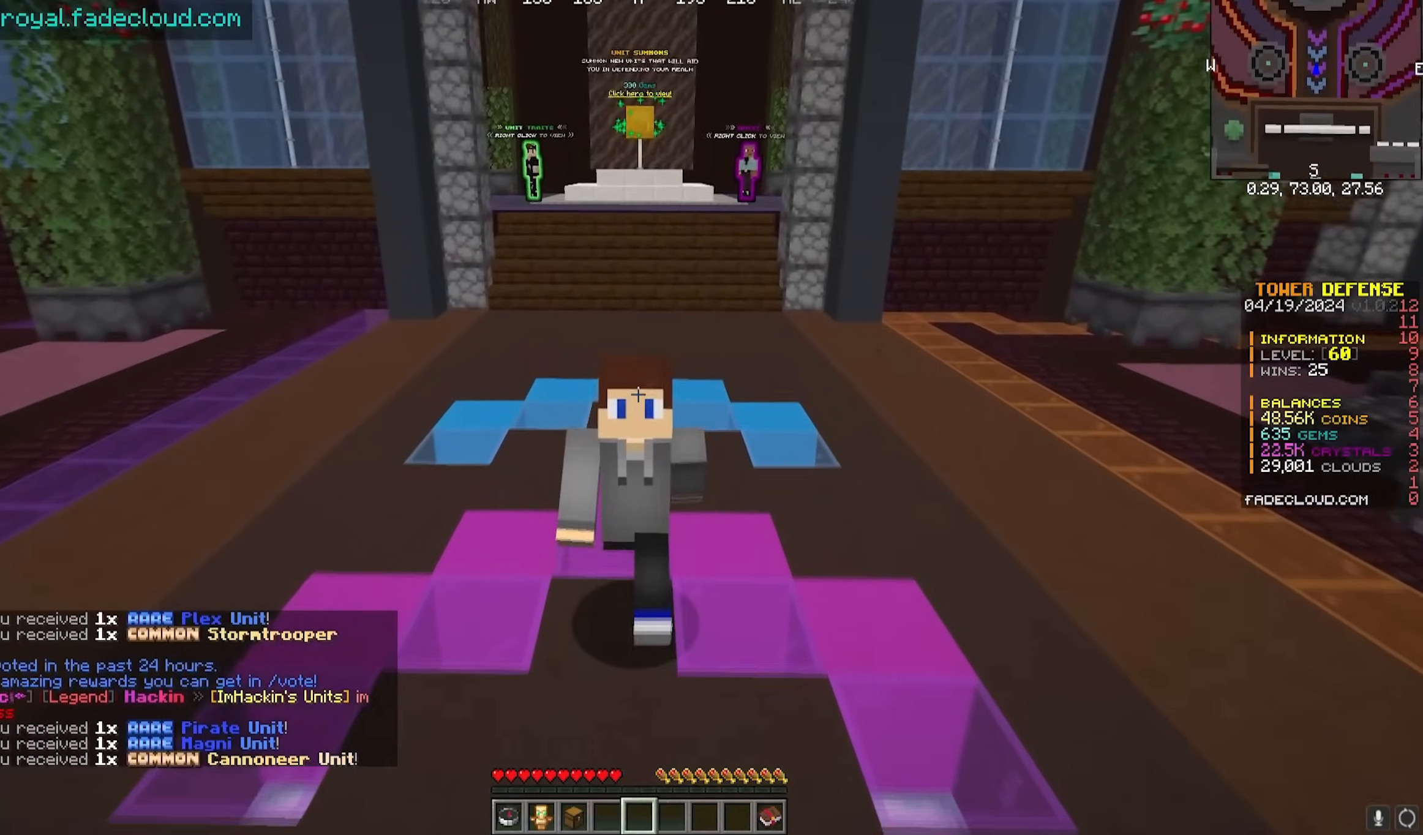
{"keys": ["s"], "mouse": [], "events": []}
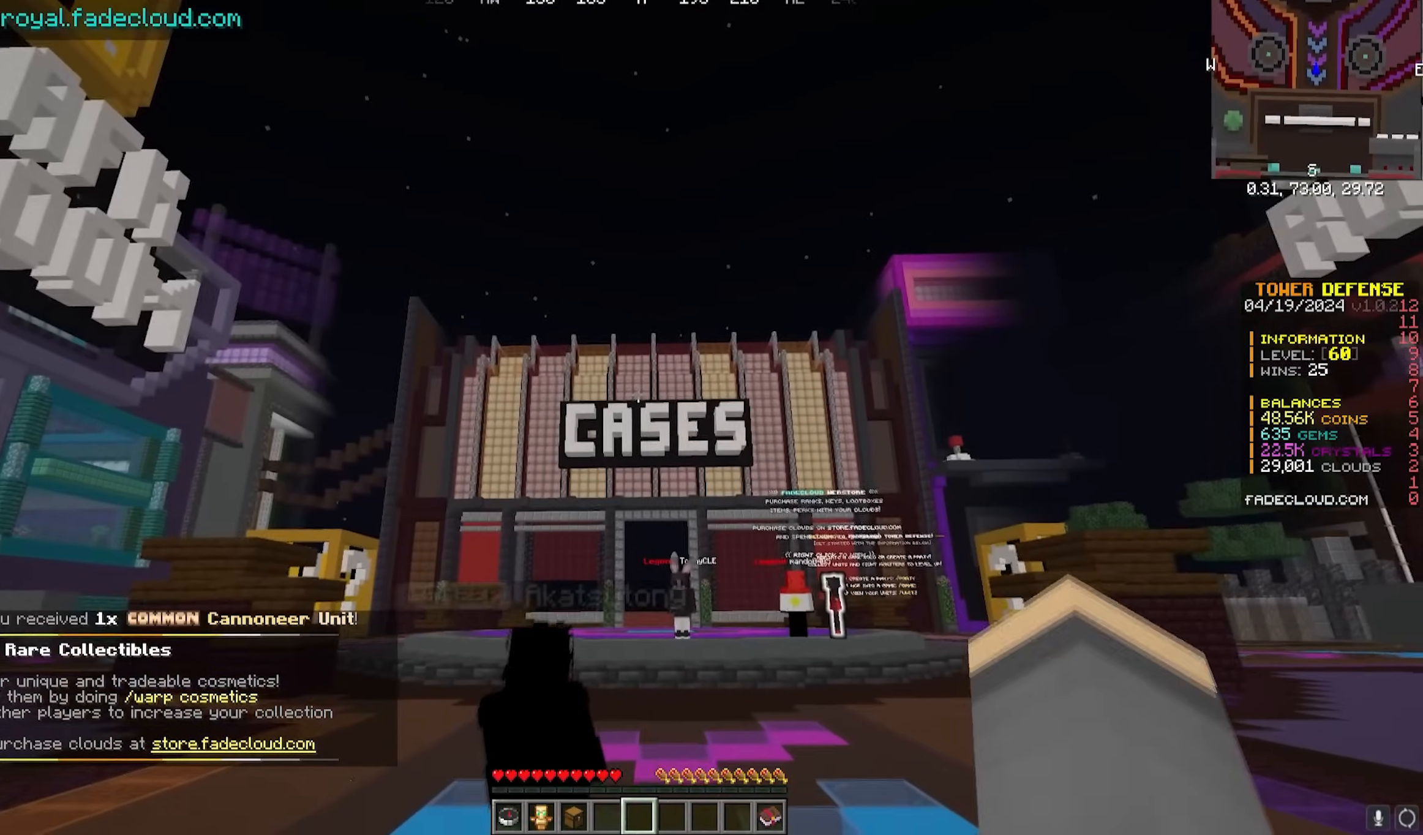
{"keys": ["w"], "mouse": [], "events": [[283, "s", "up"], [367, "w", "down"]]}
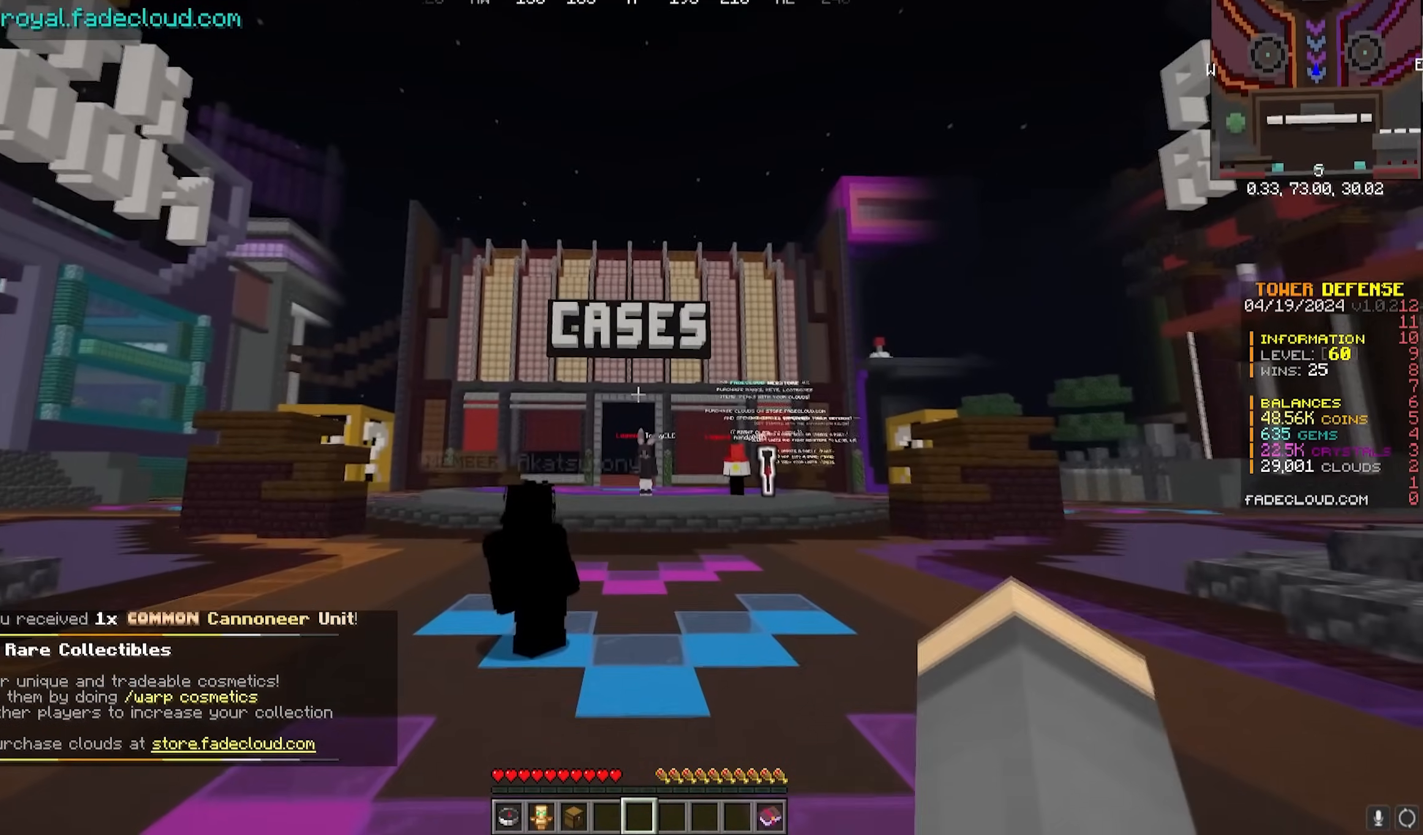
{"keys": ["d", "w"], "mouse": [], "events": [[483, "d", "down"]]}
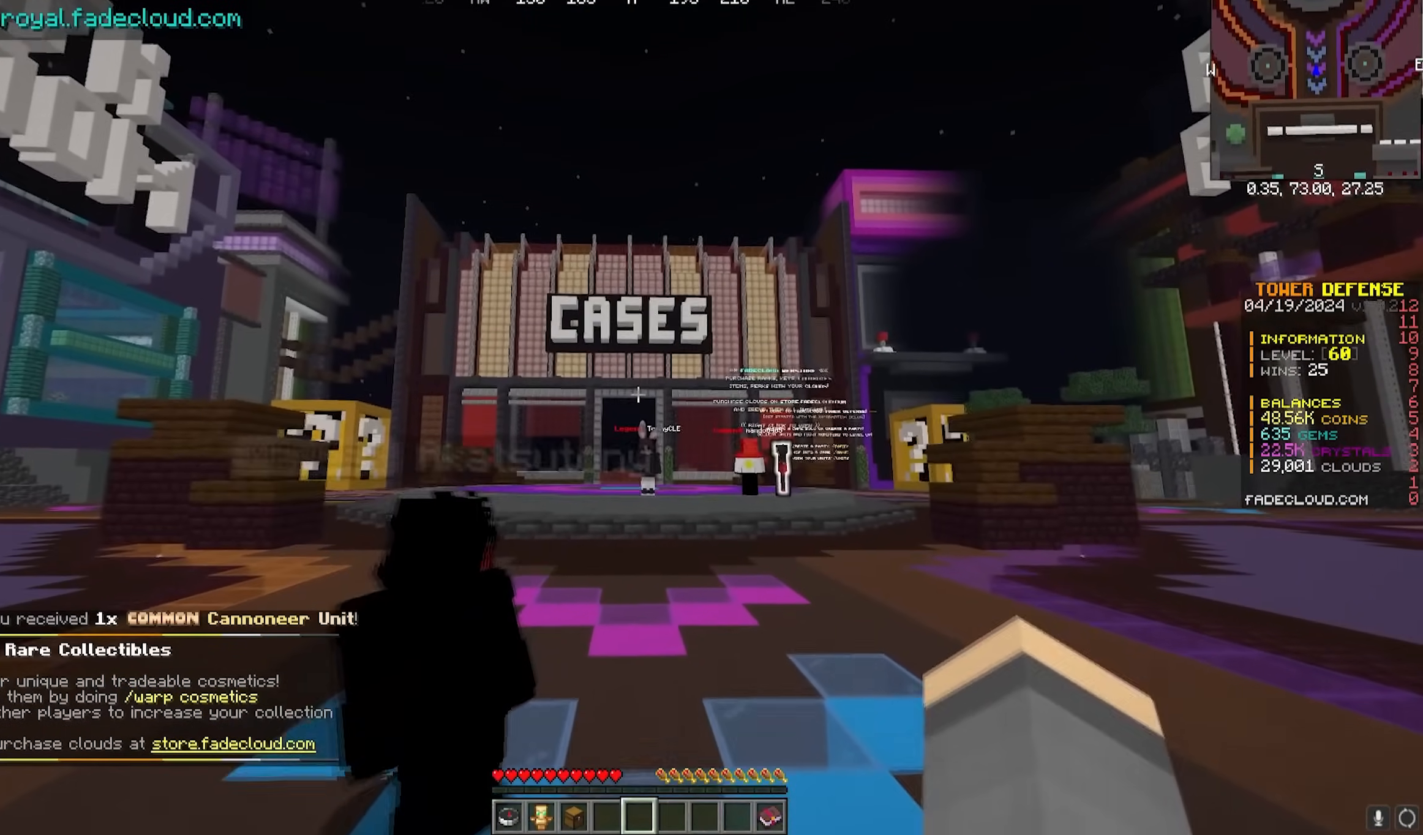
{"keys": ["w"], "mouse": [], "events": [[183, "d", "up"]]}
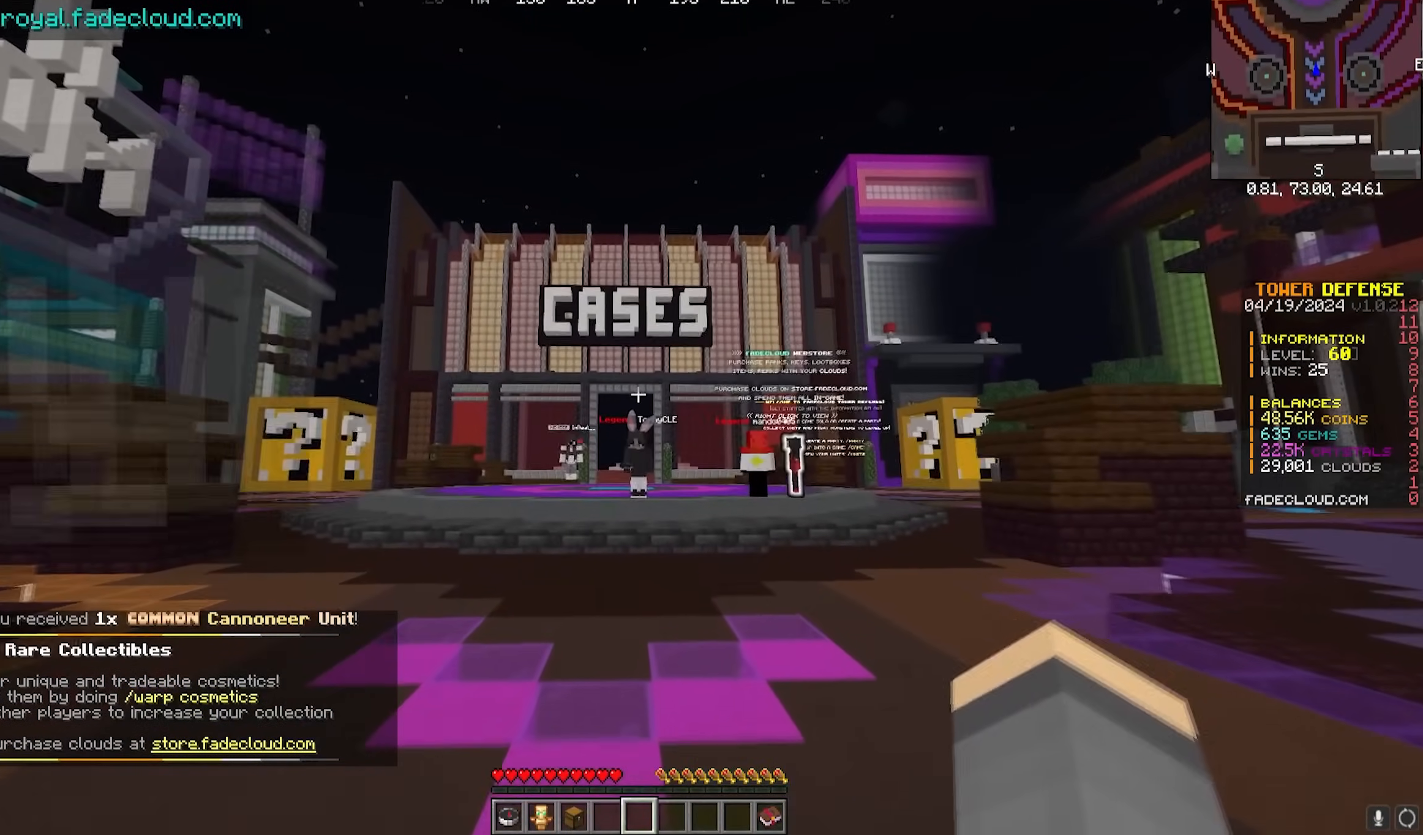
{"keys": ["w"], "mouse": []}
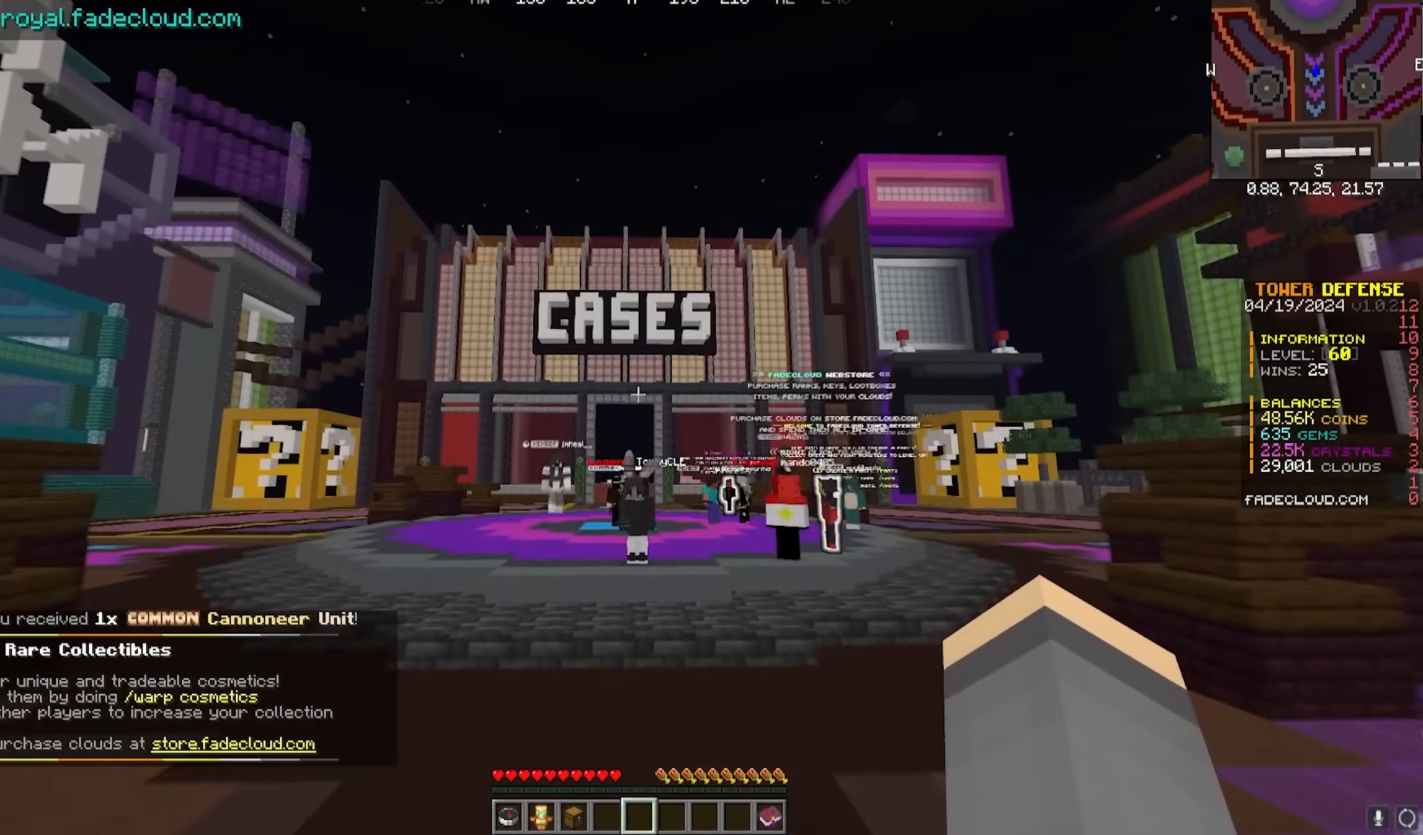
{"keys": ["w"], "mouse": [], "events": []}
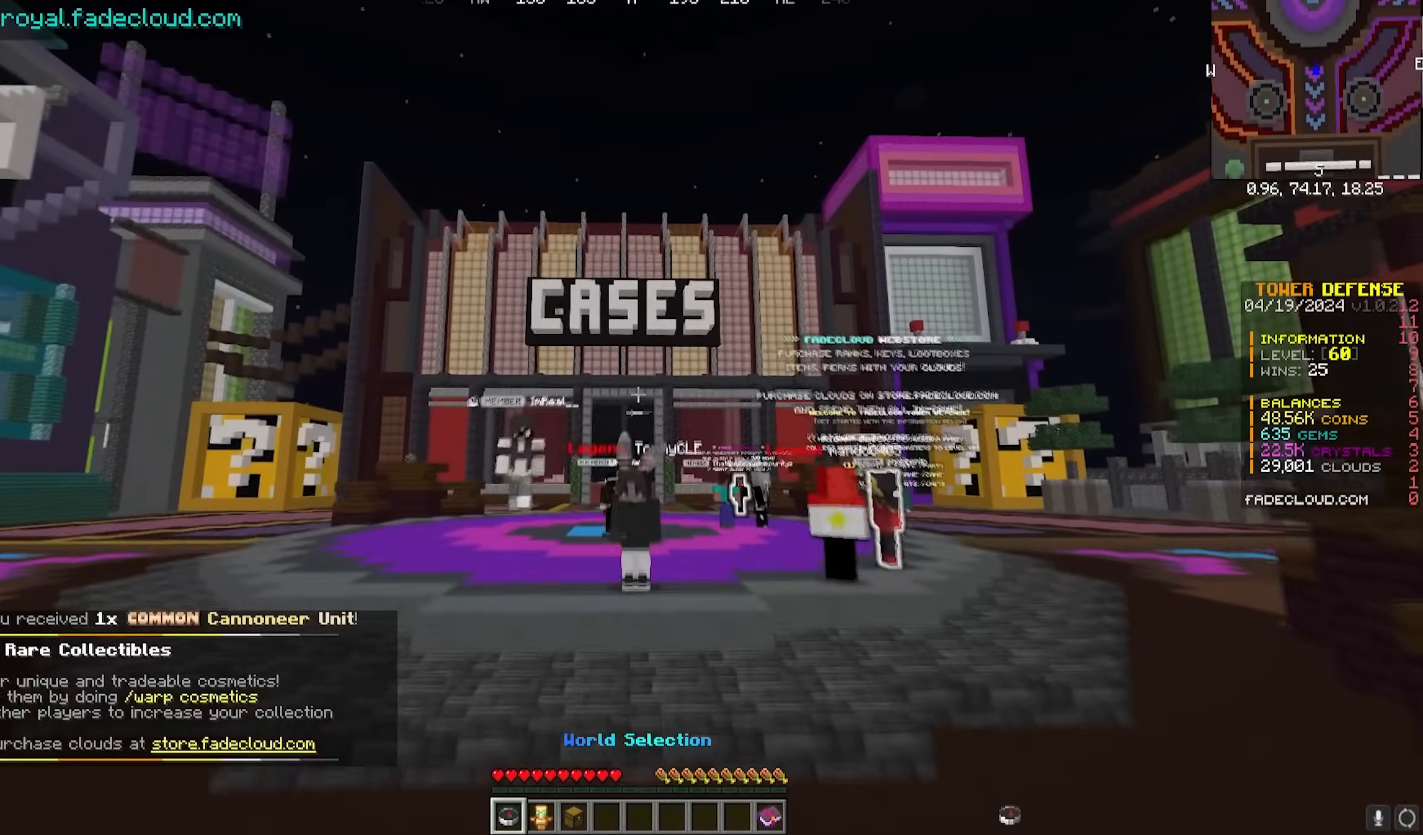
{"keys": [], "mouse": [], "events": [[83, "mouse_right", "down"], [217, "mouse_right", "up"], [217, "w", "up"]]}